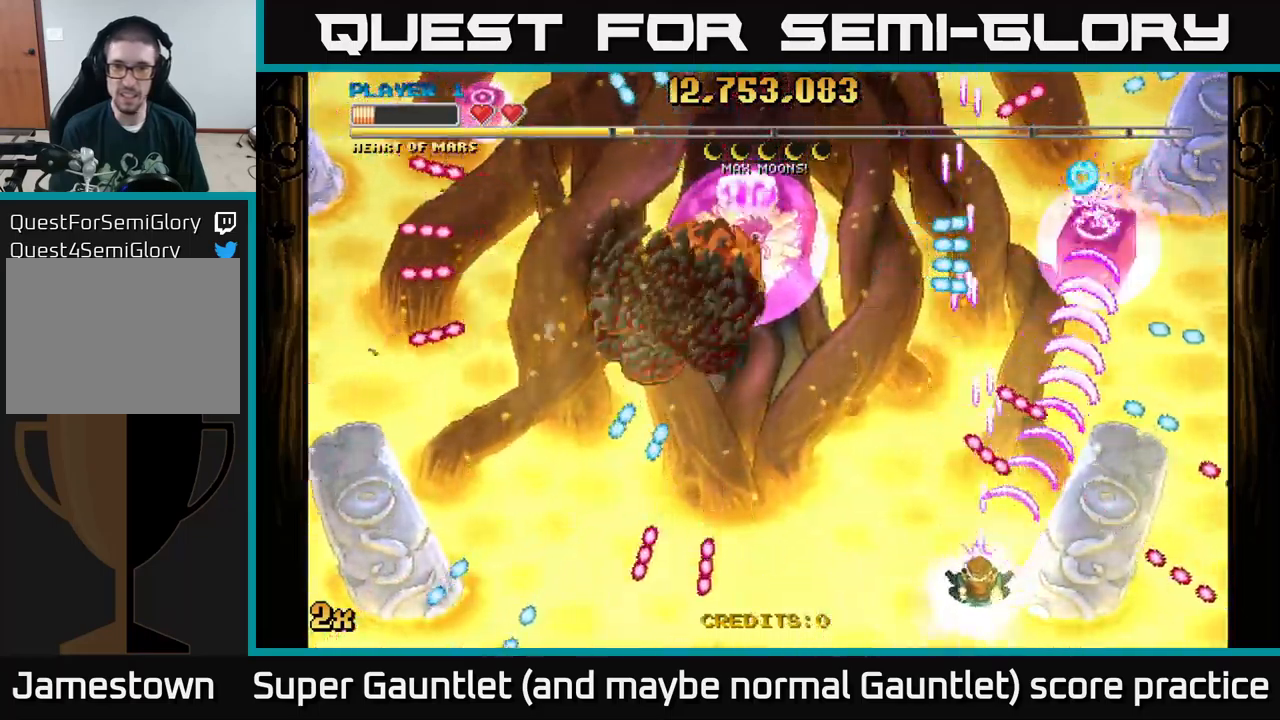
Gameplay with a controller (Xbox layout); each line is a JSON object with the inputs held at the frame after it. "events" lists button and stick changes between this image and that frame as [ms after this image, input, new state], when the widget could be followed in between.
{"buttons": ["A"], "left_stick": "left", "right_stick": "center", "events": [[200, "left_stick", "left"], [383, "left_stick", "center"], [467, "left_stick", "left"]]}
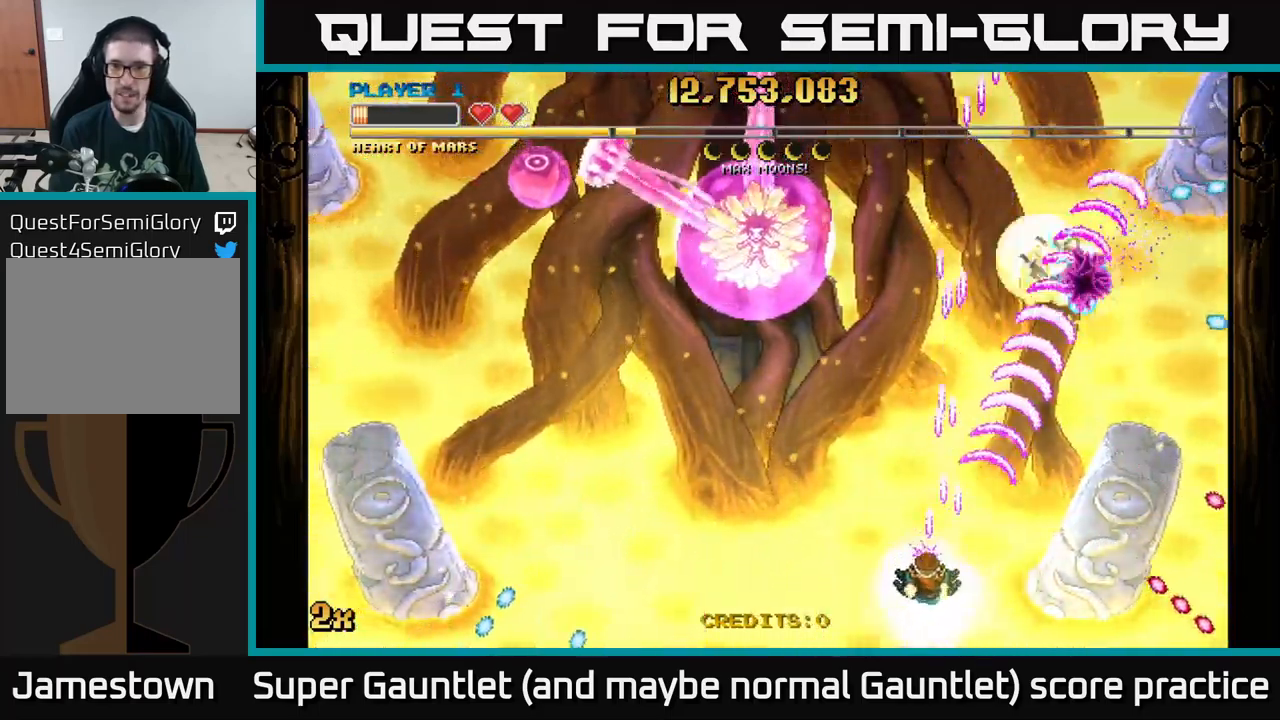
{"buttons": ["A"], "left_stick": "up-left", "right_stick": "center", "events": [[100, "left_stick", "center"], [233, "left_stick", "down"], [350, "left_stick", "up-left"], [367, "X", "down"], [483, "X", "up"]]}
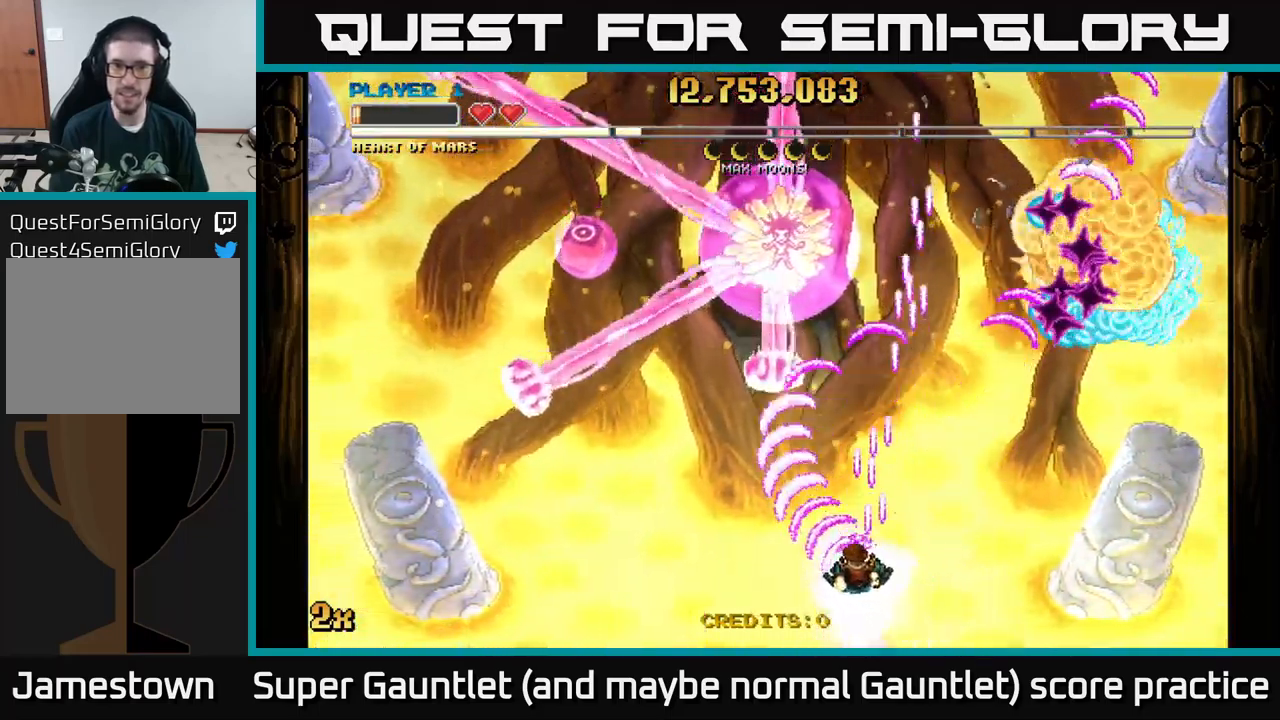
{"buttons": ["A"], "left_stick": "down-left", "right_stick": "center", "events": [[117, "left_stick", "up-right"], [183, "left_stick", "down"], [250, "left_stick", "down-right"], [417, "left_stick", "down-left"]]}
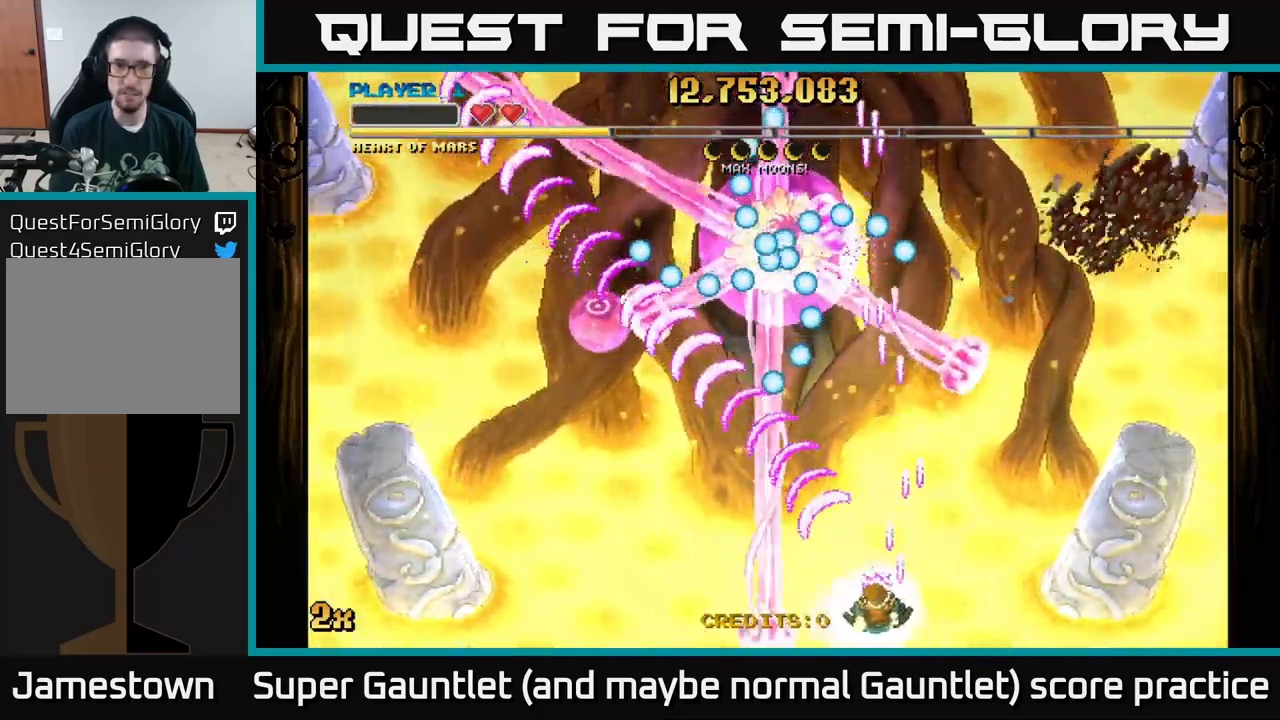
{"buttons": ["A"], "left_stick": "down-right", "right_stick": "center", "events": [[67, "left_stick", "up-right"], [133, "left_stick", "down-right"], [333, "left_stick", "down-left"], [467, "left_stick", "down-right"]]}
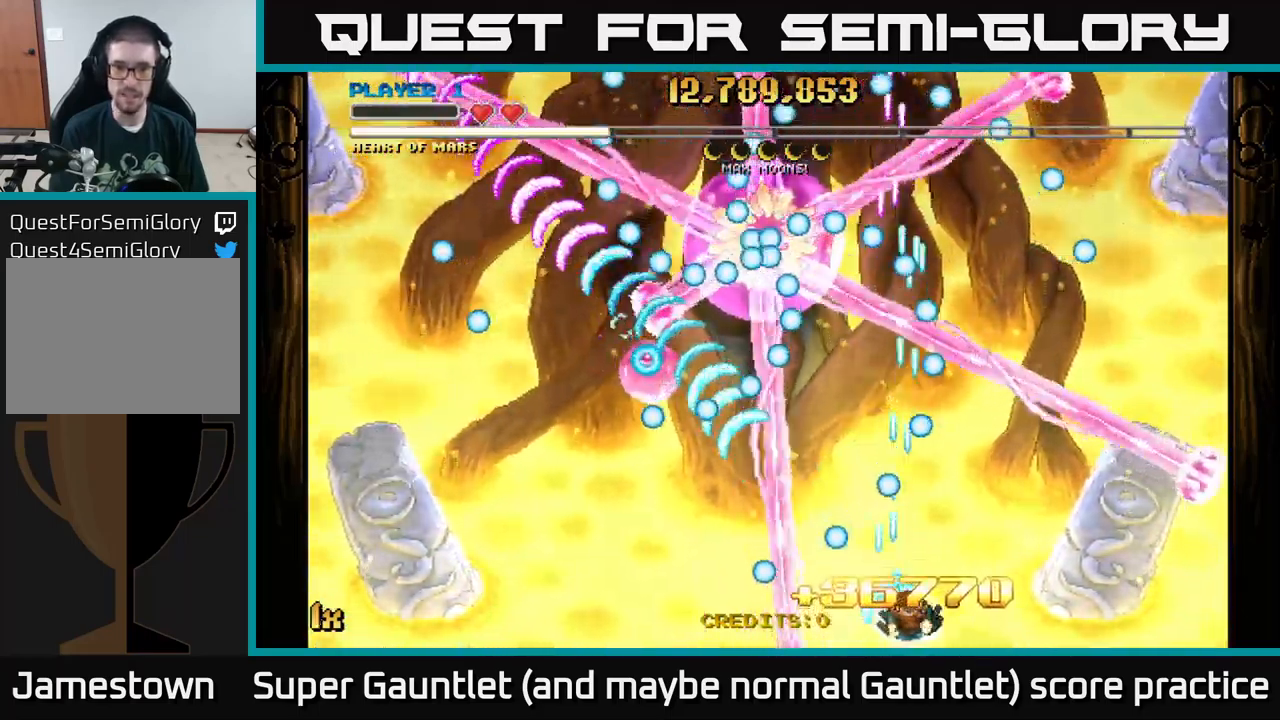
{"buttons": ["A"], "left_stick": "up-right", "right_stick": "center", "events": [[17, "left_stick", "right"], [217, "left_stick", "down-left"], [450, "left_stick", "up-right"]]}
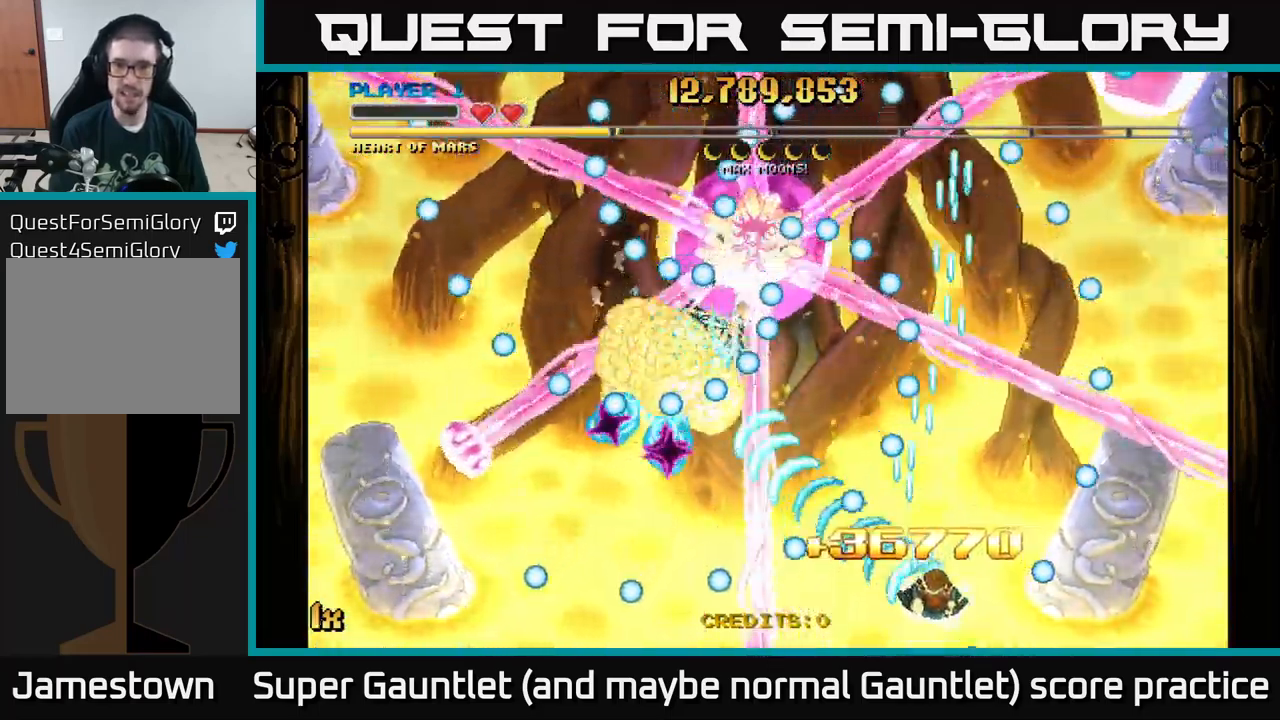
{"buttons": ["A"], "left_stick": "up-left", "right_stick": "center", "events": [[50, "left_stick", "right"], [283, "left_stick", "down-left"], [516, "left_stick", "up-left"]]}
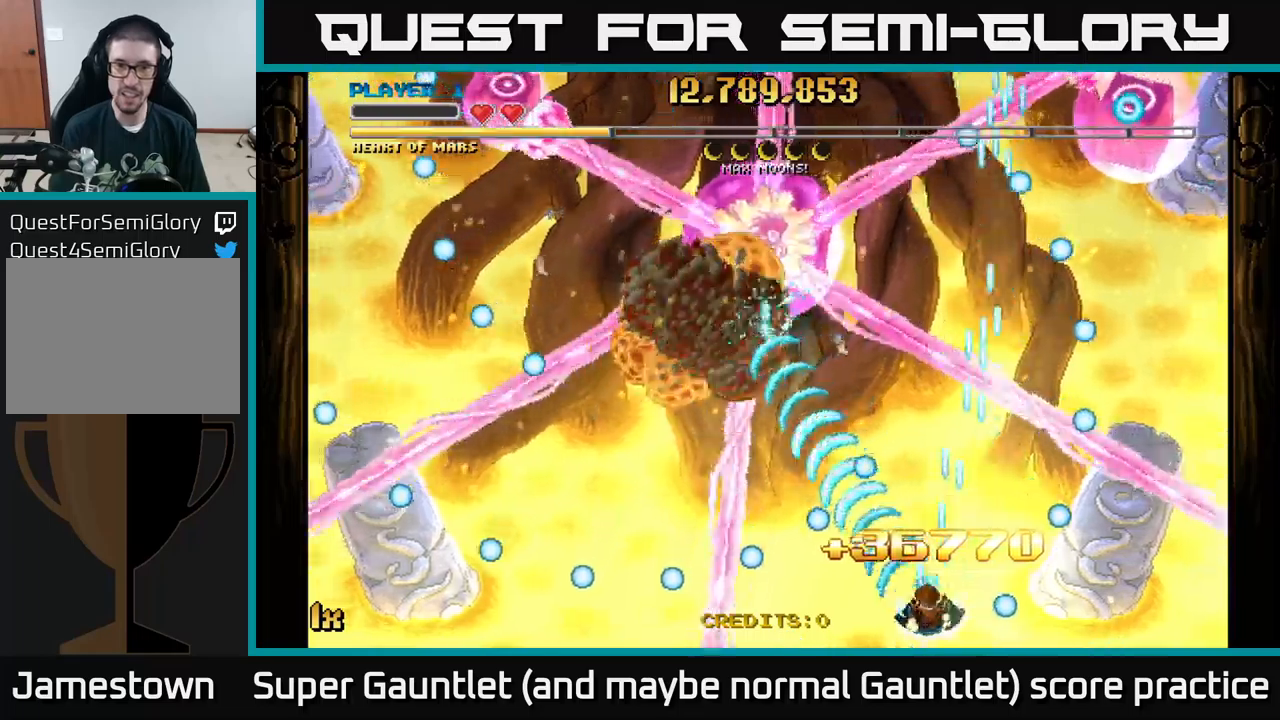
{"buttons": ["A"], "left_stick": "down-left", "right_stick": "center", "events": [[183, "left_stick", "up-right"], [250, "left_stick", "down-left"]]}
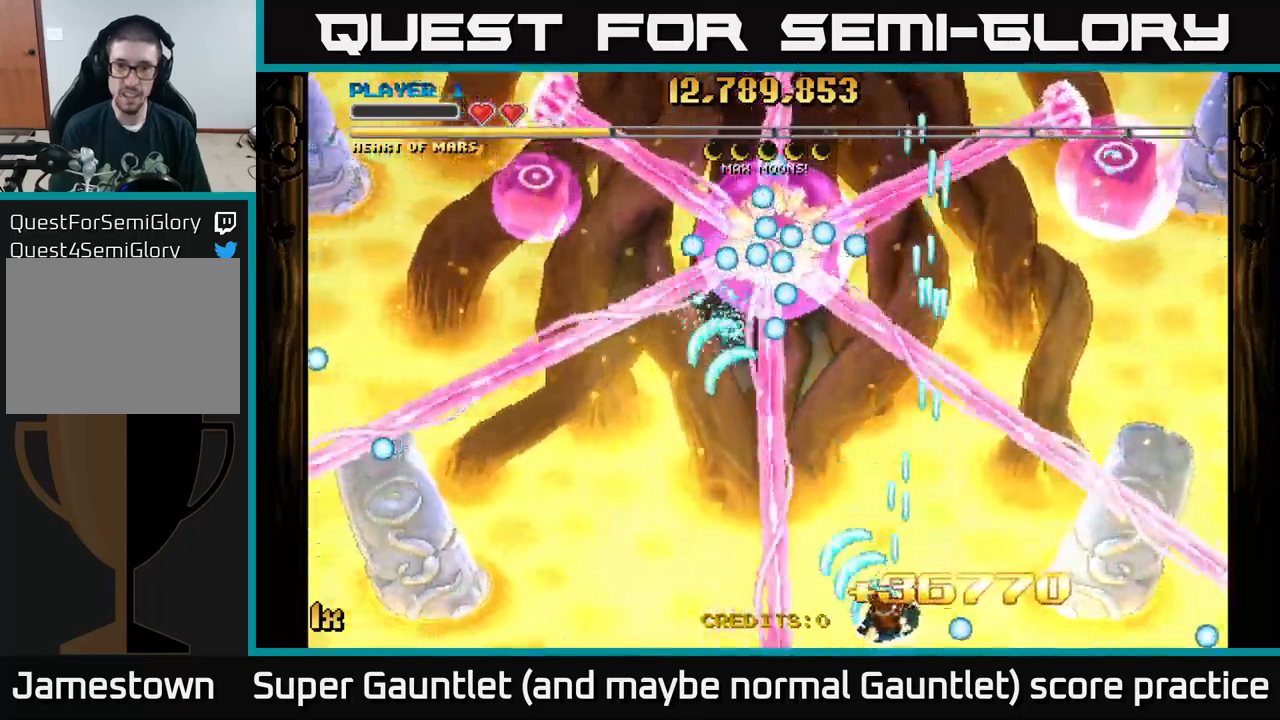
{"buttons": ["A"], "left_stick": "down-right", "right_stick": "center", "events": [[67, "left_stick", "up-right"], [133, "X", "down"], [233, "X", "up"], [333, "left_stick", "down"], [433, "left_stick", "down-right"]]}
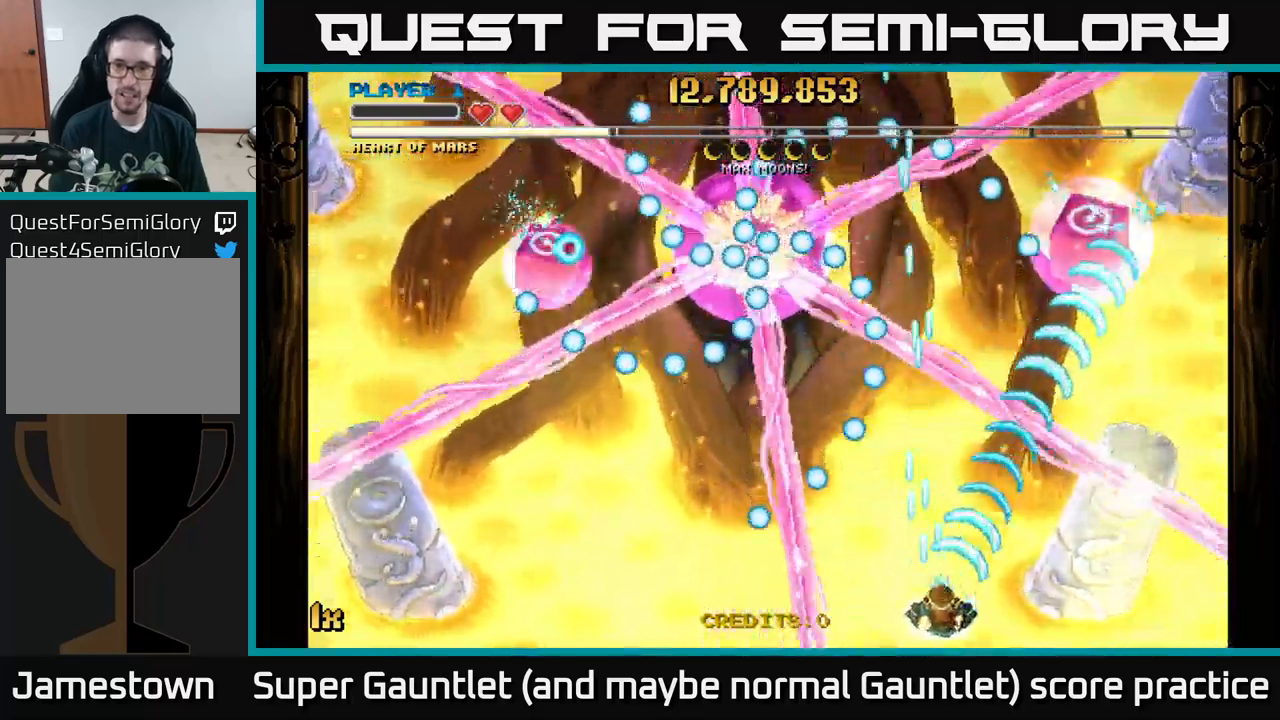
{"buttons": ["A"], "left_stick": "up-left", "right_stick": "center", "events": [[17, "left_stick", "right"], [83, "left_stick", "up-right"], [383, "left_stick", "left"], [500, "left_stick", "up-left"]]}
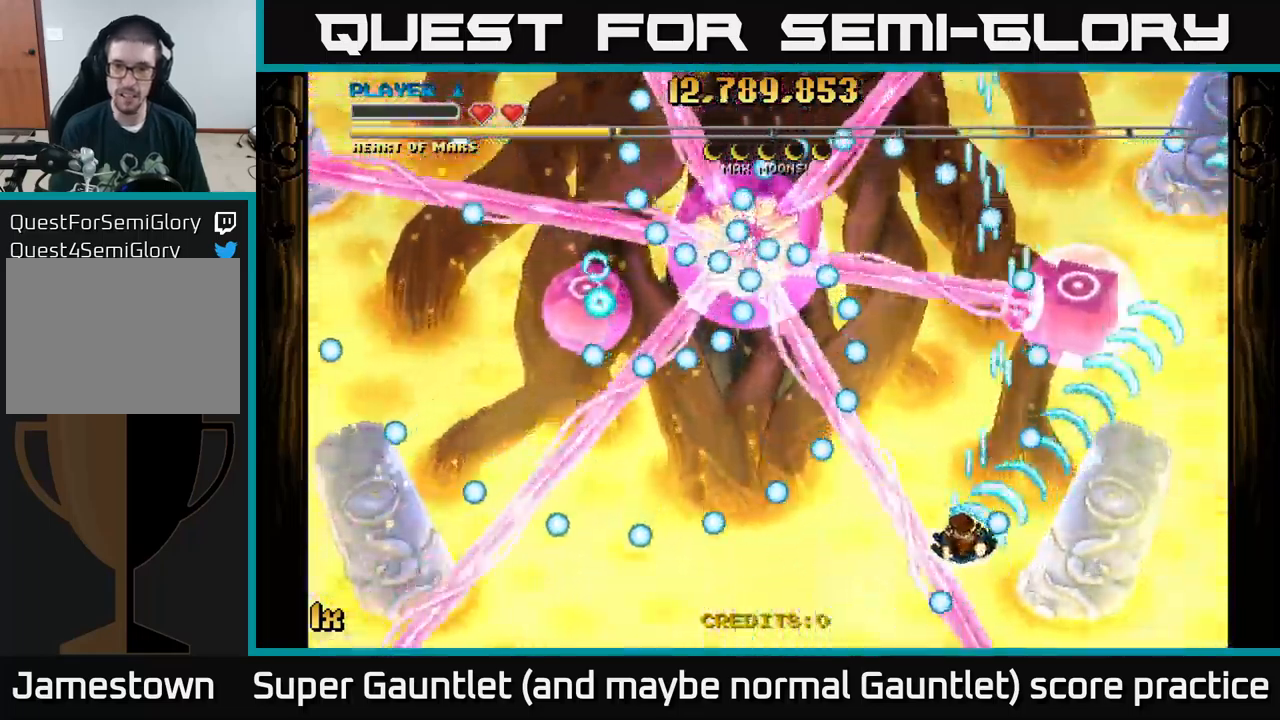
{"buttons": [], "left_stick": "center", "right_stick": "center", "events": [[33, "left_stick", "up"], [150, "left_stick", "up-right"], [450, "A", "up"], [467, "left_stick", "center"]]}
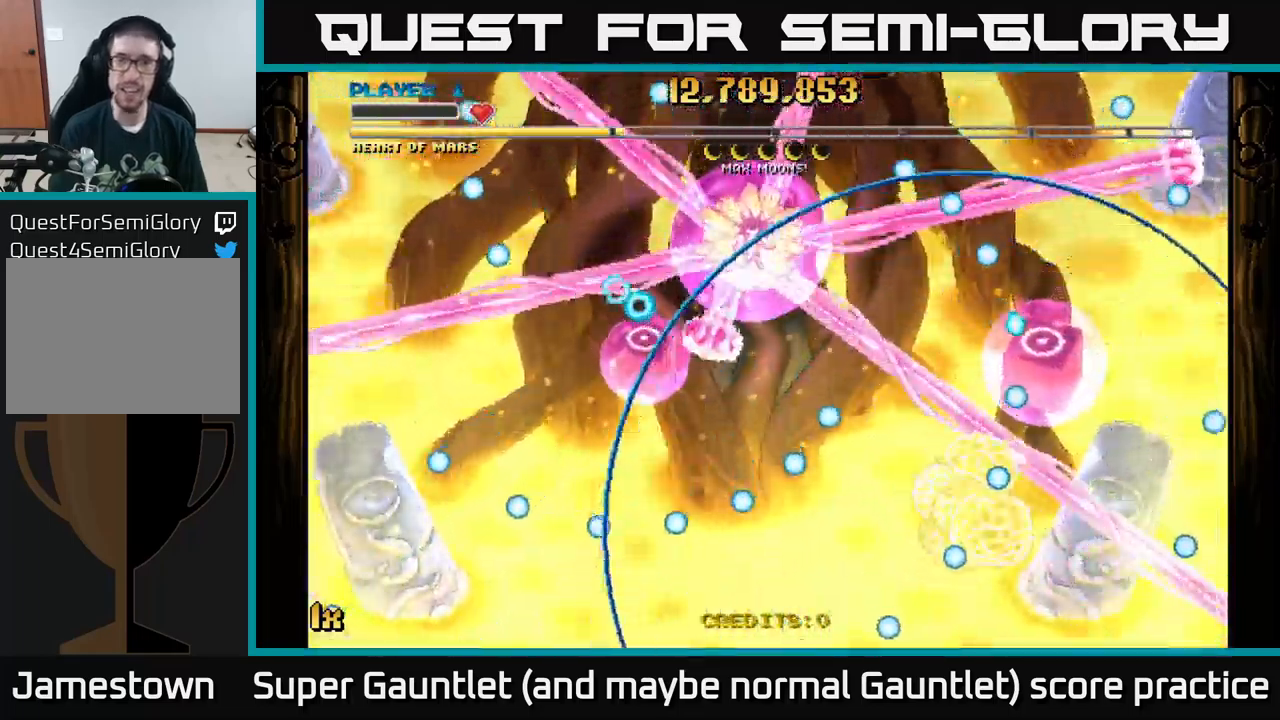
{"buttons": ["A"], "left_stick": "up-right", "right_stick": "center", "events": [[133, "left_stick", "right"], [167, "A", "down"], [433, "left_stick", "up-right"]]}
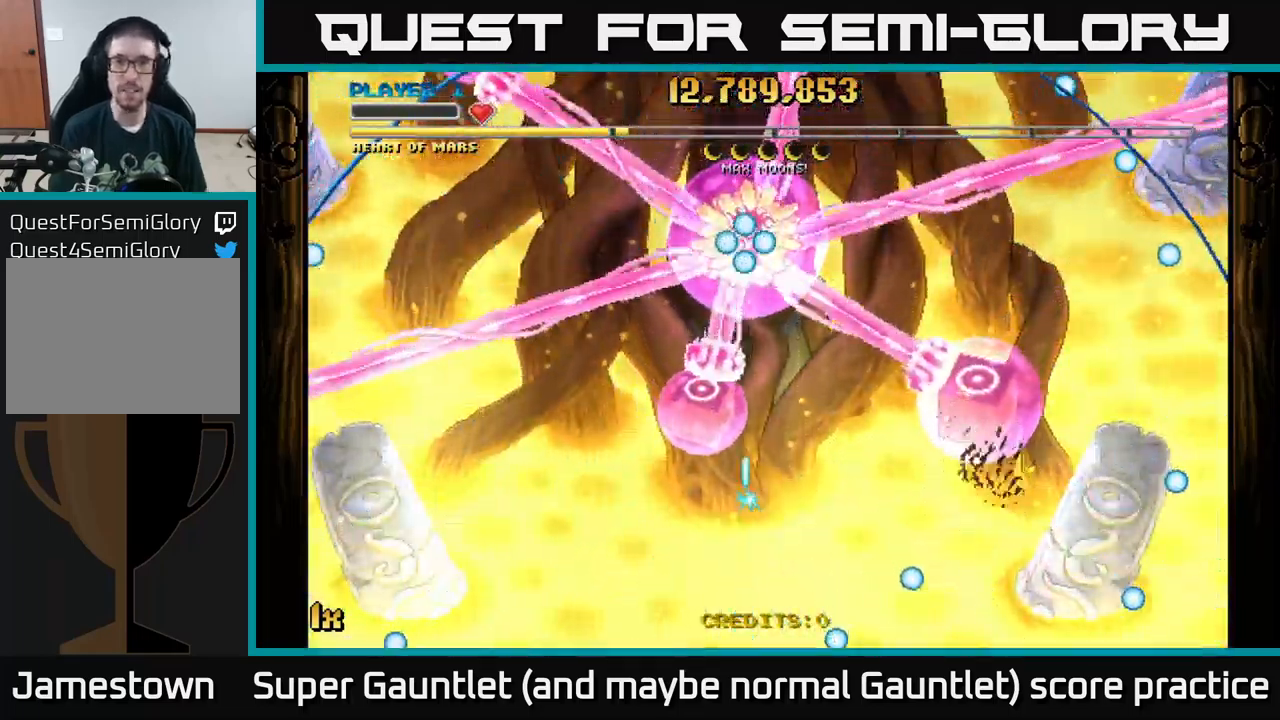
{"buttons": ["A"], "left_stick": "right", "right_stick": "center", "events": [[17, "X", "down"], [117, "X", "up"], [300, "left_stick", "right"]]}
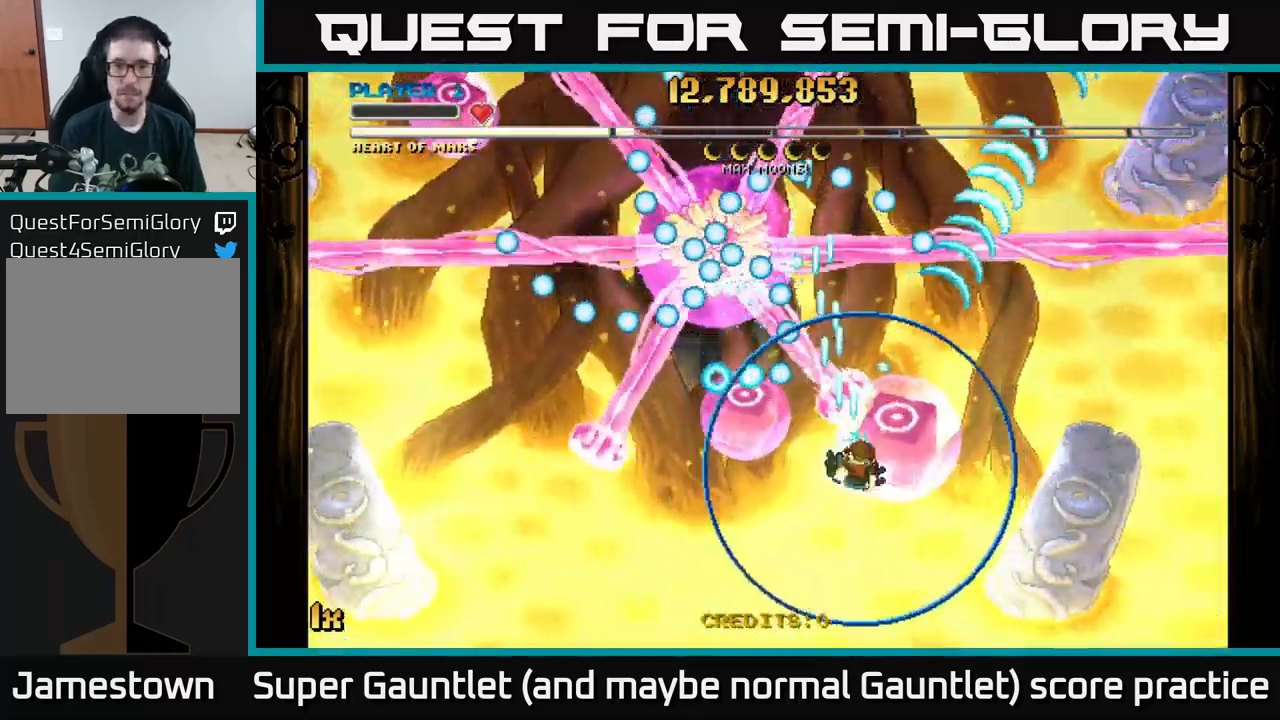
{"buttons": ["A"], "left_stick": "down", "right_stick": "center", "events": [[83, "left_stick", "down-left"], [183, "left_stick", "up-left"], [333, "left_stick", "down"]]}
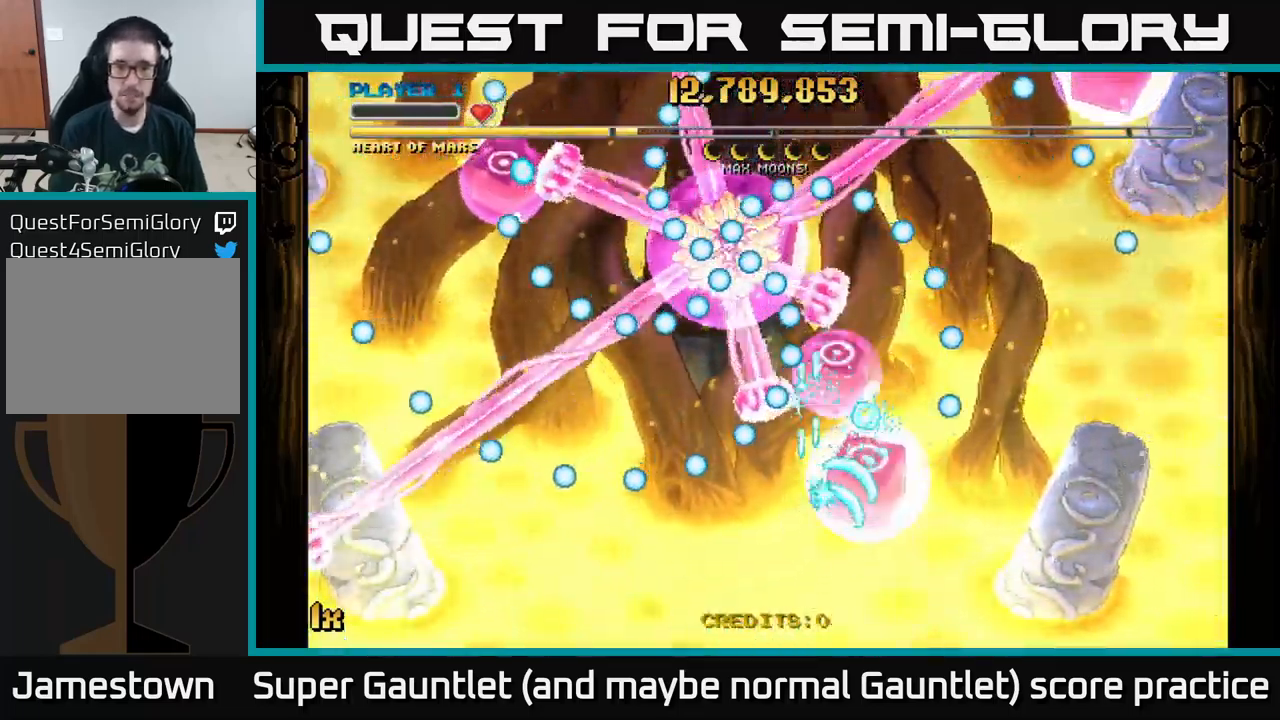
{"buttons": ["A"], "left_stick": "up", "right_stick": "center", "events": [[17, "left_stick", "up-right"], [50, "X", "down"], [200, "X", "up"], [433, "left_stick", "up"]]}
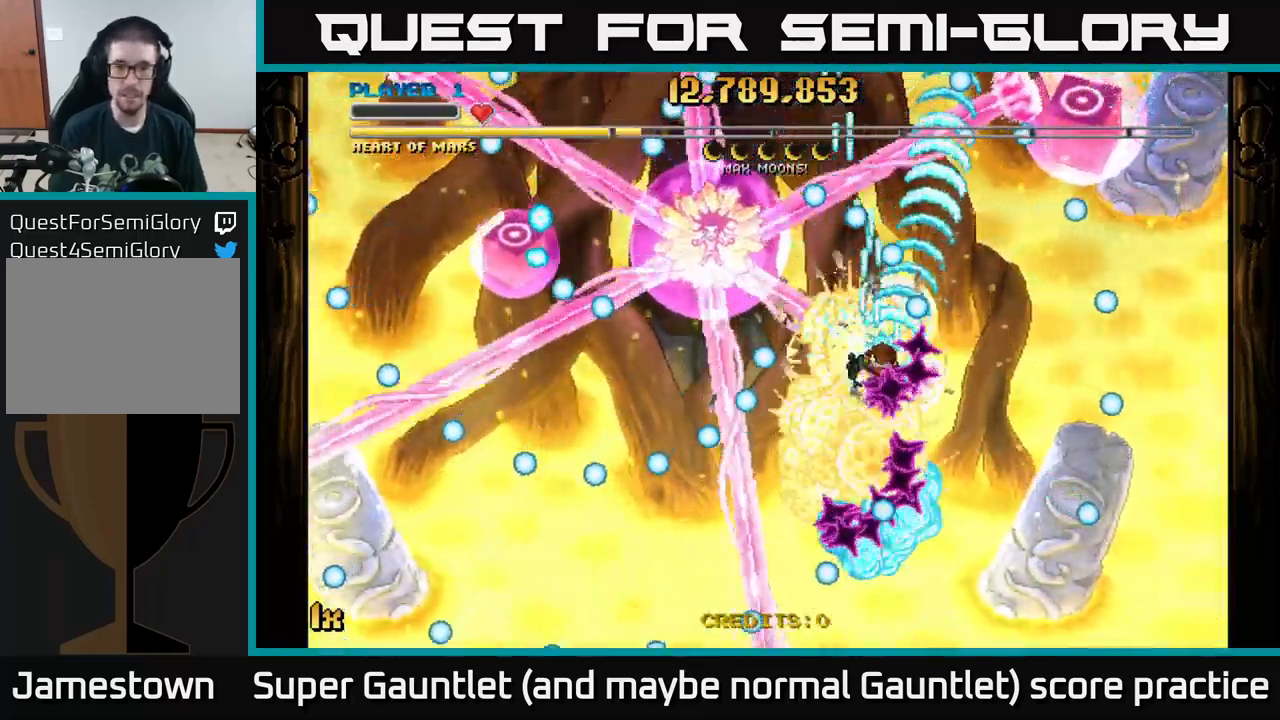
{"buttons": ["A"], "left_stick": "up-left", "right_stick": "center", "events": [[150, "left_stick", "down"], [300, "left_stick", "left"], [350, "left_stick", "up-left"], [367, "X", "down"], [500, "X", "up"]]}
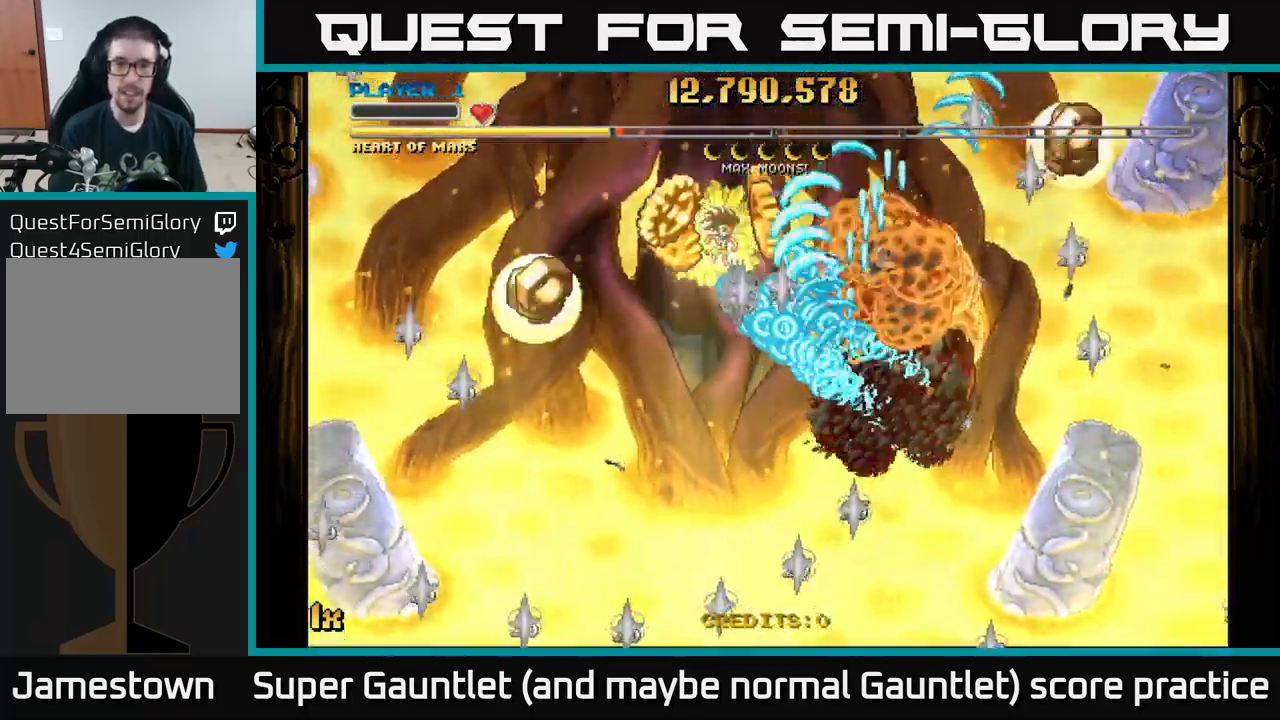
{"buttons": ["A", "X"], "left_stick": "up", "right_stick": "center", "events": [[133, "left_stick", "down-left"], [350, "left_stick", "up"], [417, "X", "down"]]}
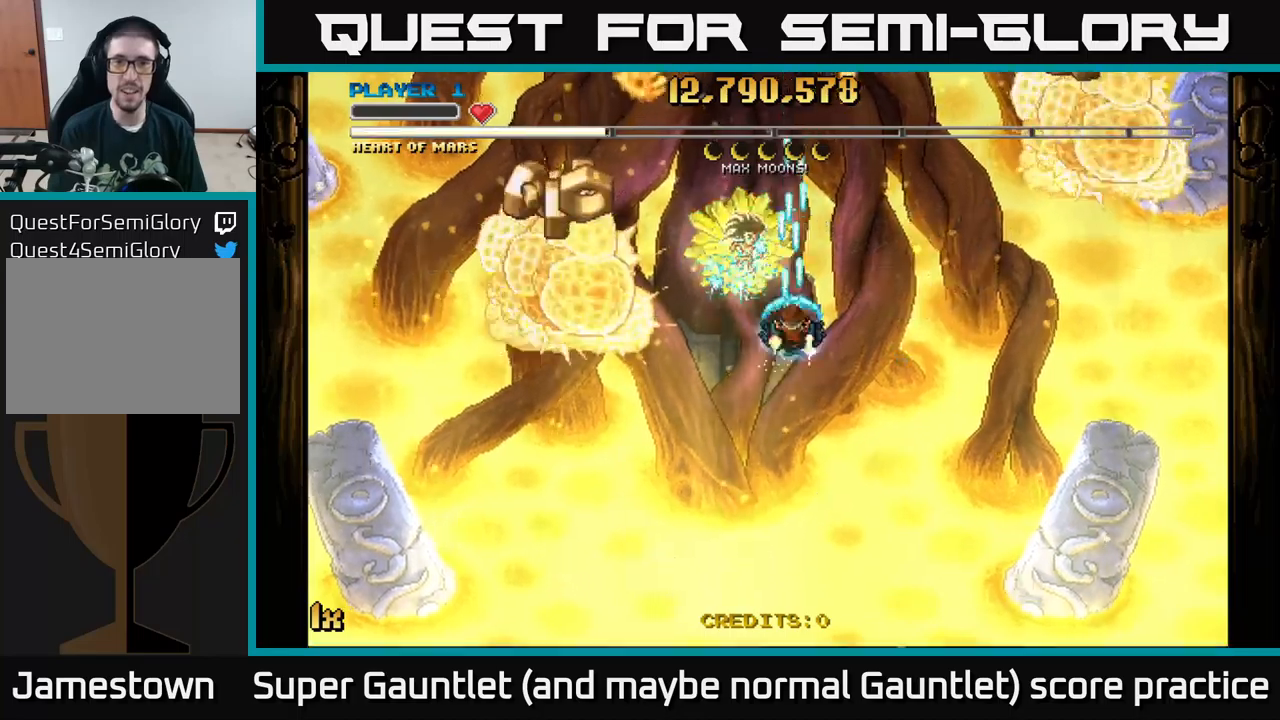
{"buttons": ["A"], "left_stick": "up", "right_stick": "center", "events": [[17, "X", "up"], [50, "left_stick", "right"], [117, "left_stick", "up-right"], [350, "left_stick", "up"]]}
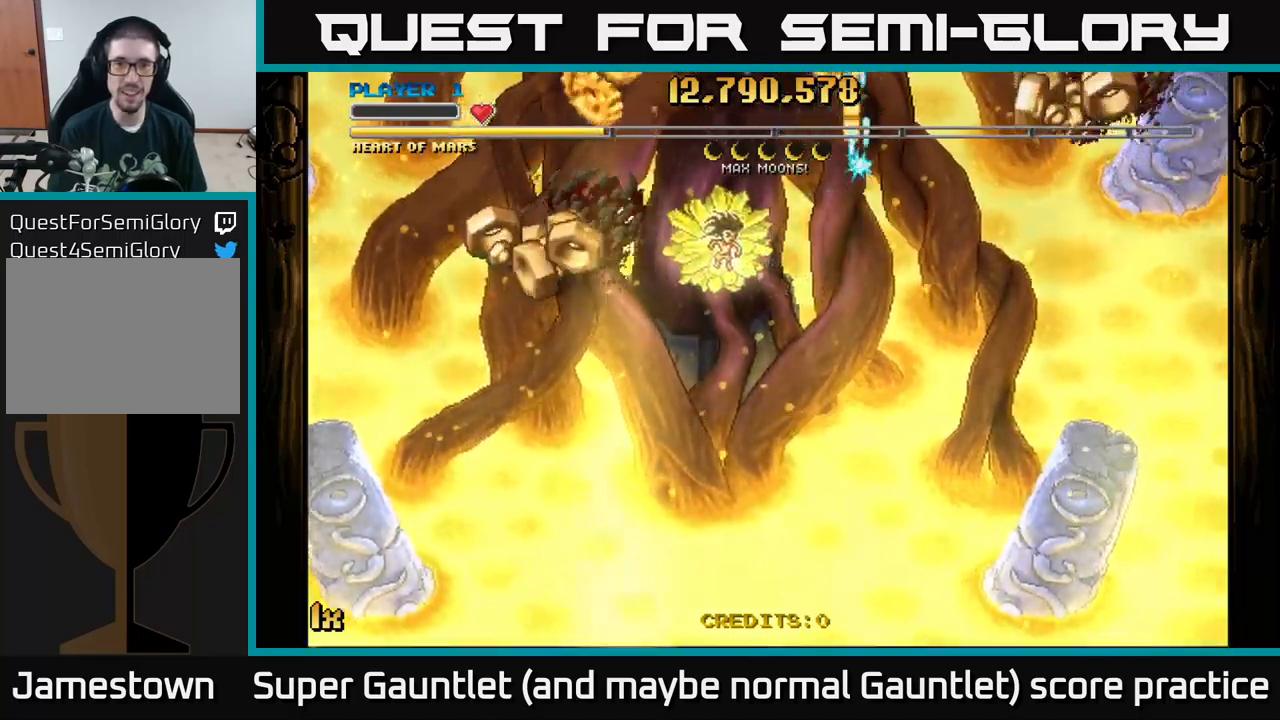
{"buttons": ["A"], "left_stick": "down-left", "right_stick": "center", "events": [[167, "left_stick", "down-left"]]}
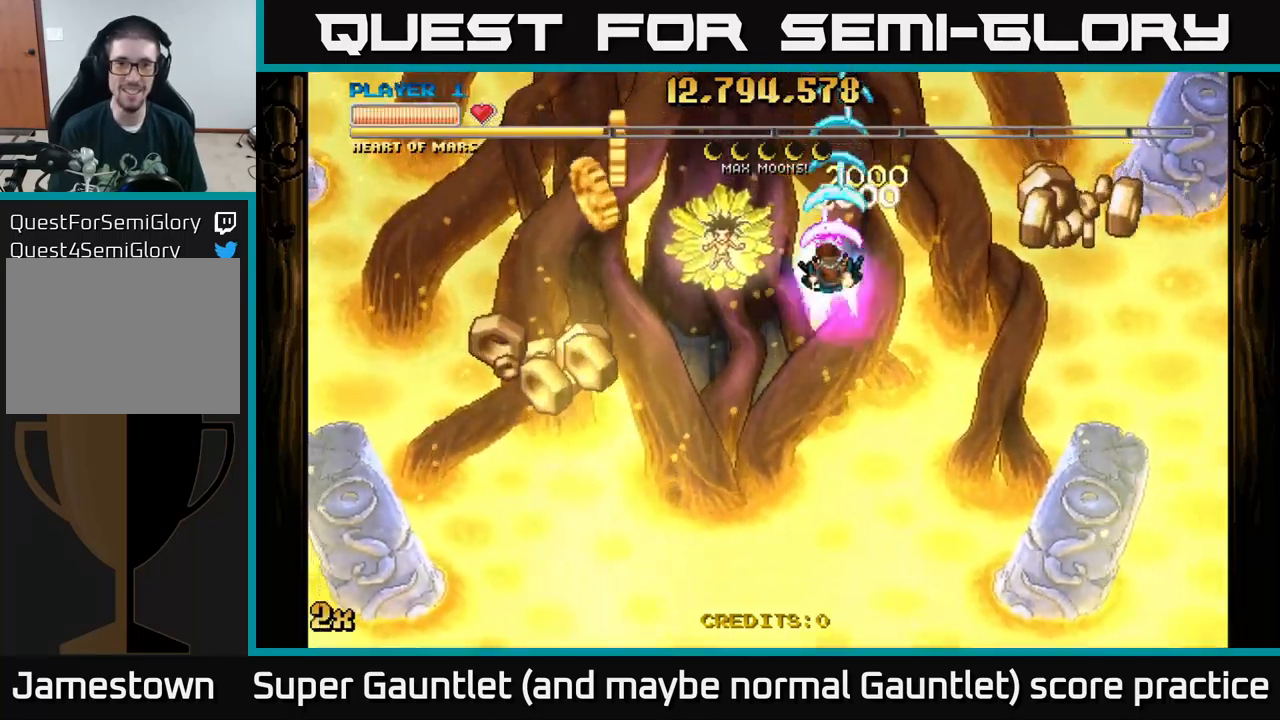
{"buttons": ["A"], "left_stick": "left", "right_stick": "center", "events": [[17, "L1", "down"], [184, "L1", "up"], [234, "left_stick", "left"]]}
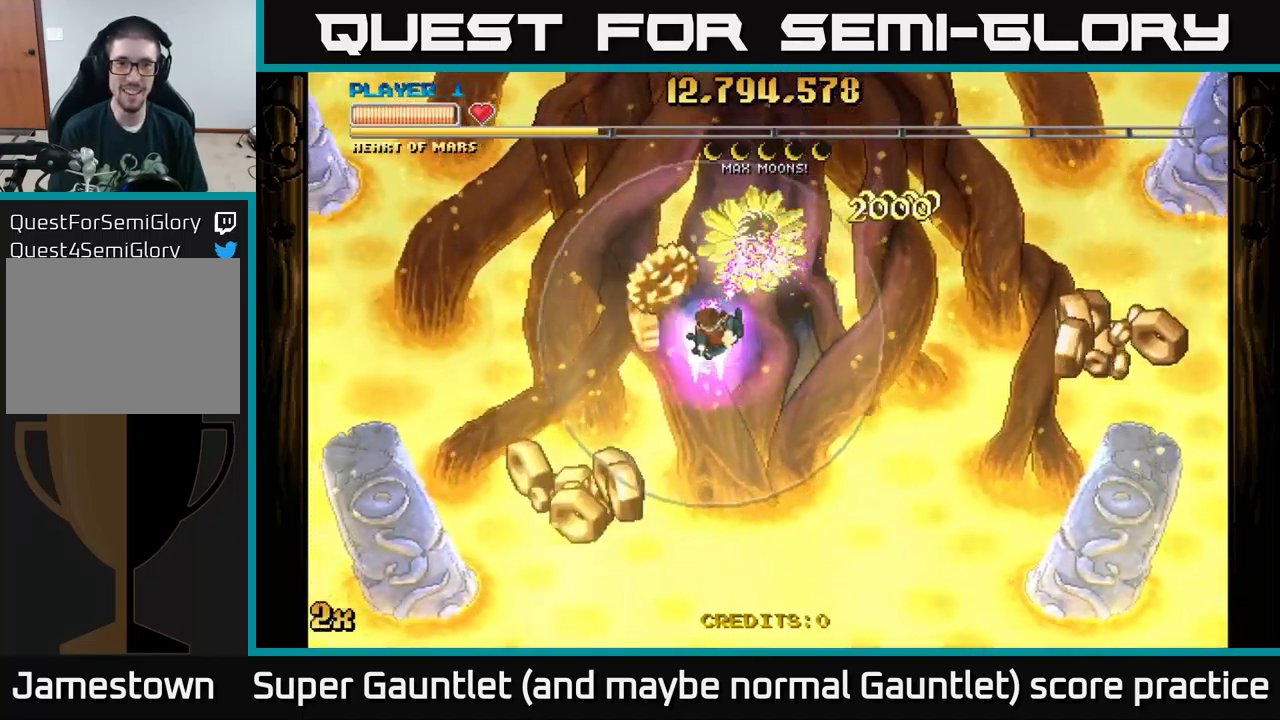
{"buttons": ["A"], "left_stick": "down-right", "right_stick": "center", "events": [[117, "left_stick", "up-right"], [284, "left_stick", "down"], [417, "left_stick", "down-right"]]}
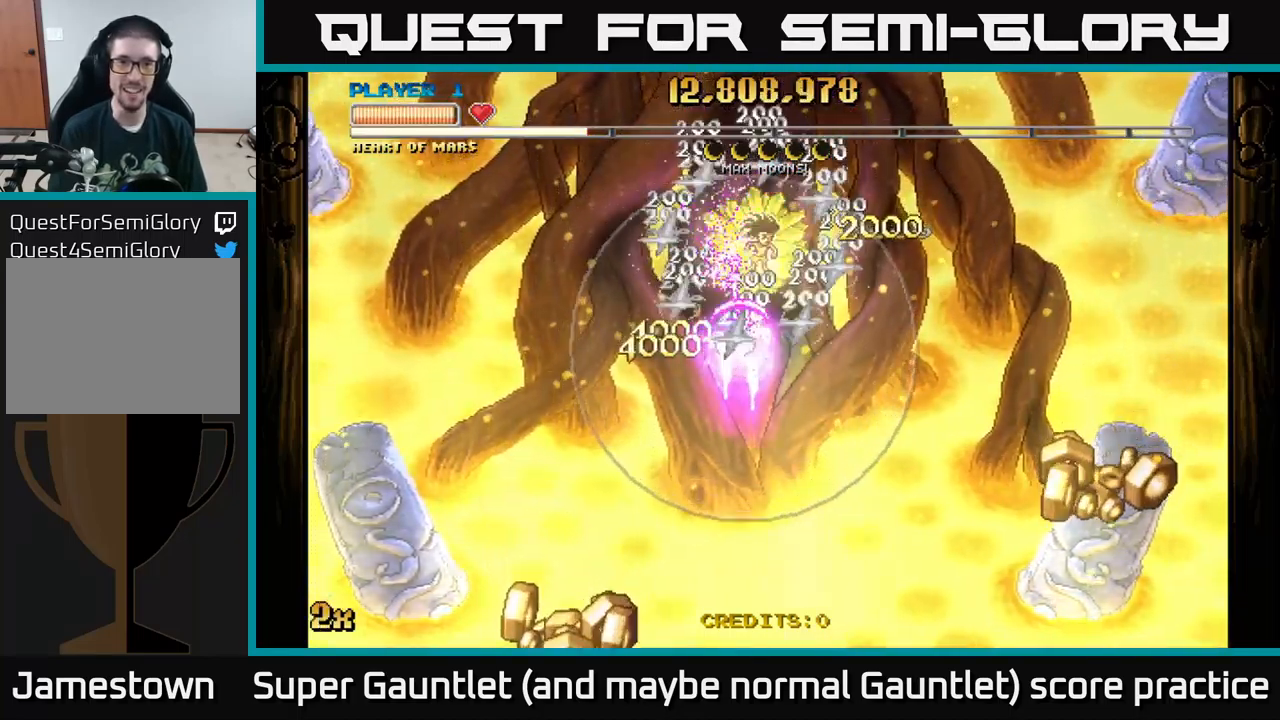
{"buttons": ["A"], "left_stick": "up", "right_stick": "center", "events": [[167, "left_stick", "left"], [250, "left_stick", "up"]]}
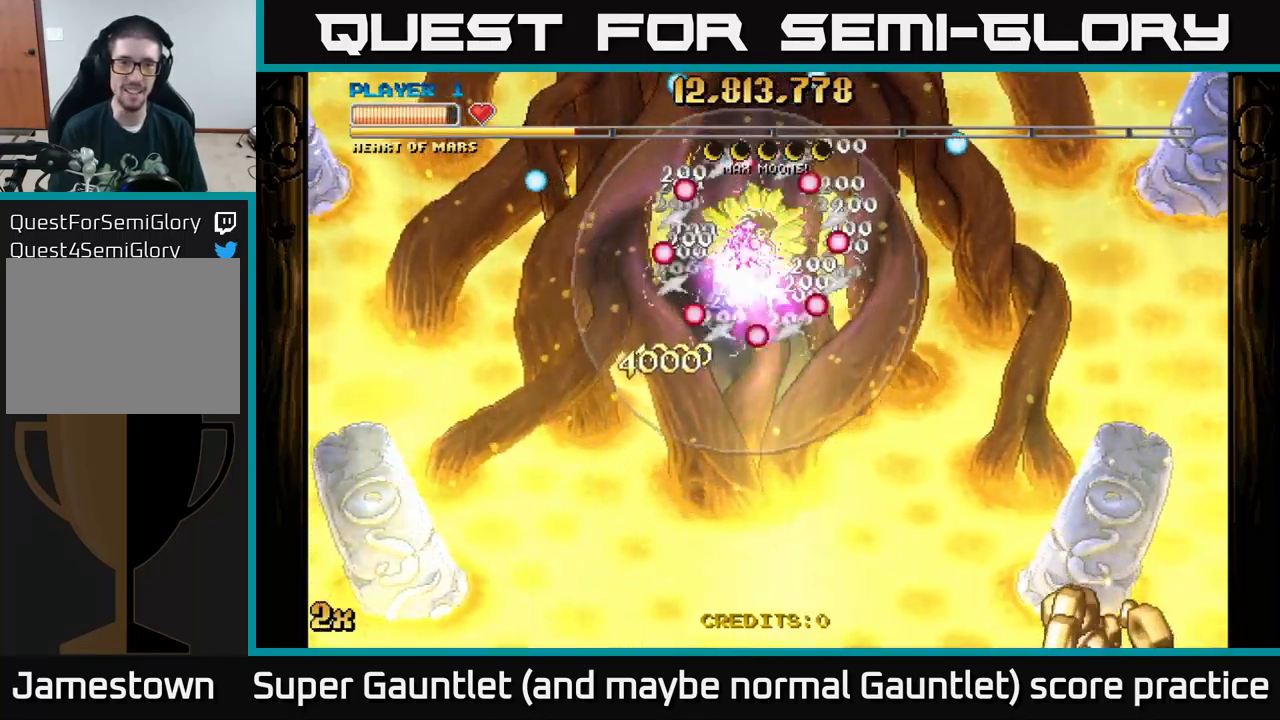
{"buttons": ["A"], "left_stick": "left", "right_stick": "center", "events": [[34, "left_stick", "left"], [150, "left_stick", "down"], [217, "left_stick", "right"], [267, "left_stick", "up-right"], [417, "left_stick", "up-left"], [484, "left_stick", "left"]]}
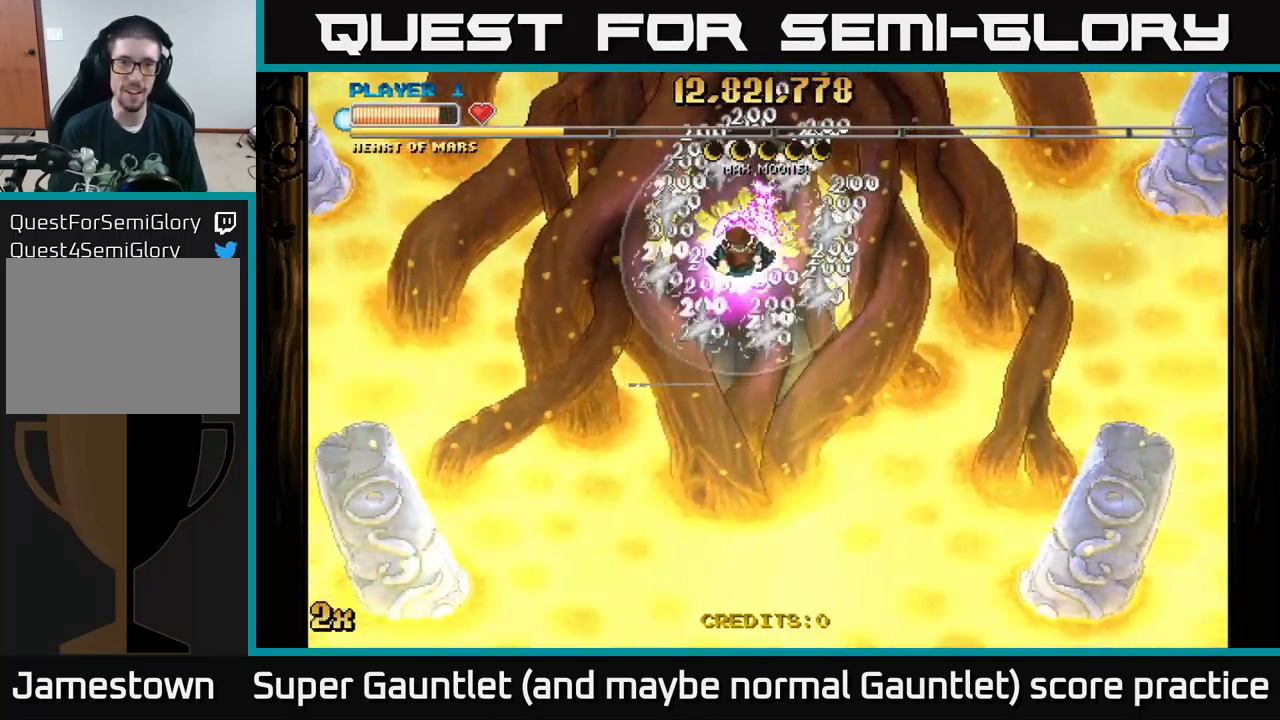
{"buttons": ["A"], "left_stick": "right", "right_stick": "center", "events": [[384, "left_stick", "right"], [400, "X", "down"], [500, "X", "up"]]}
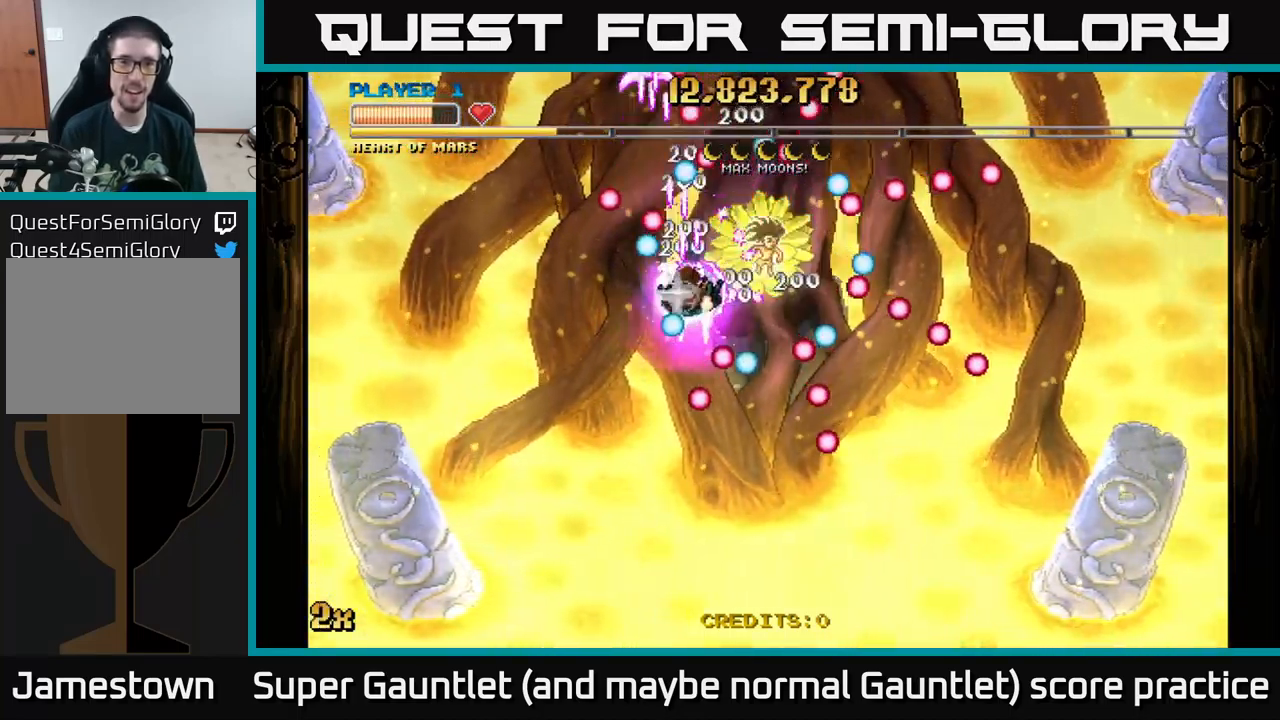
{"buttons": ["A"], "left_stick": "left", "right_stick": "center", "events": [[34, "left_stick", "down-left"], [417, "left_stick", "left"]]}
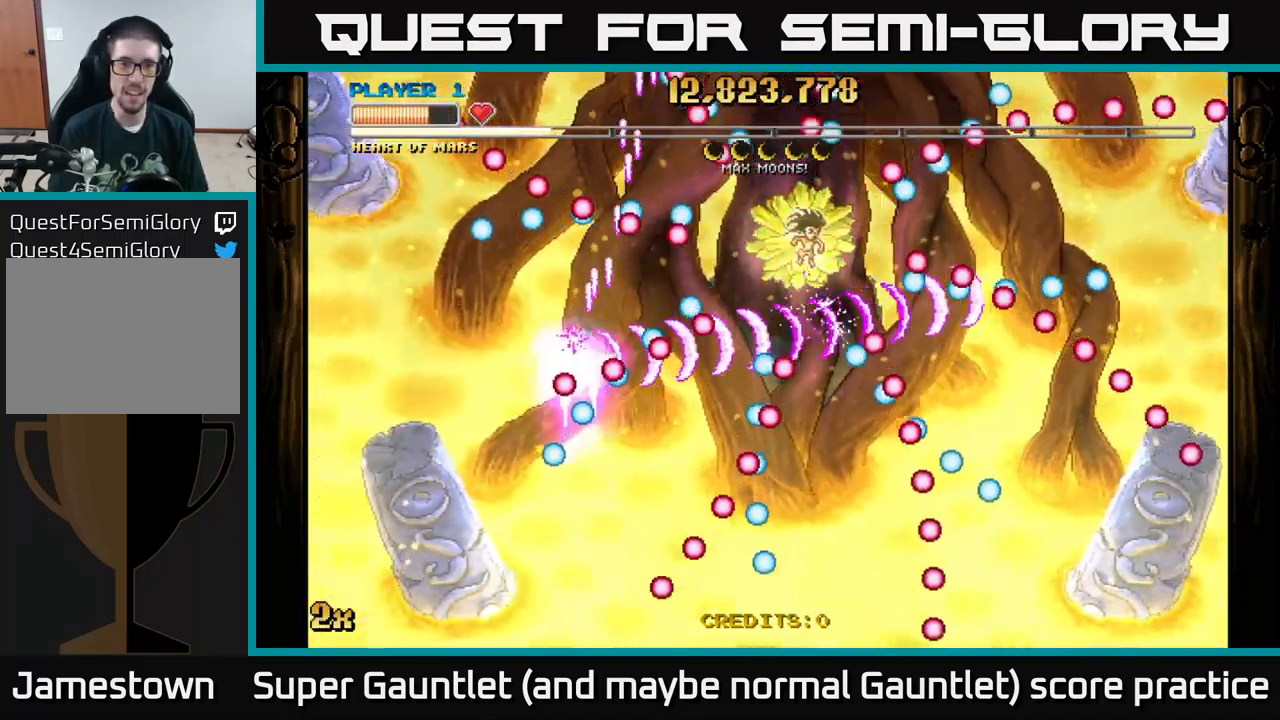
{"buttons": ["A"], "left_stick": "up-left", "right_stick": "center", "events": [[434, "left_stick", "up-left"]]}
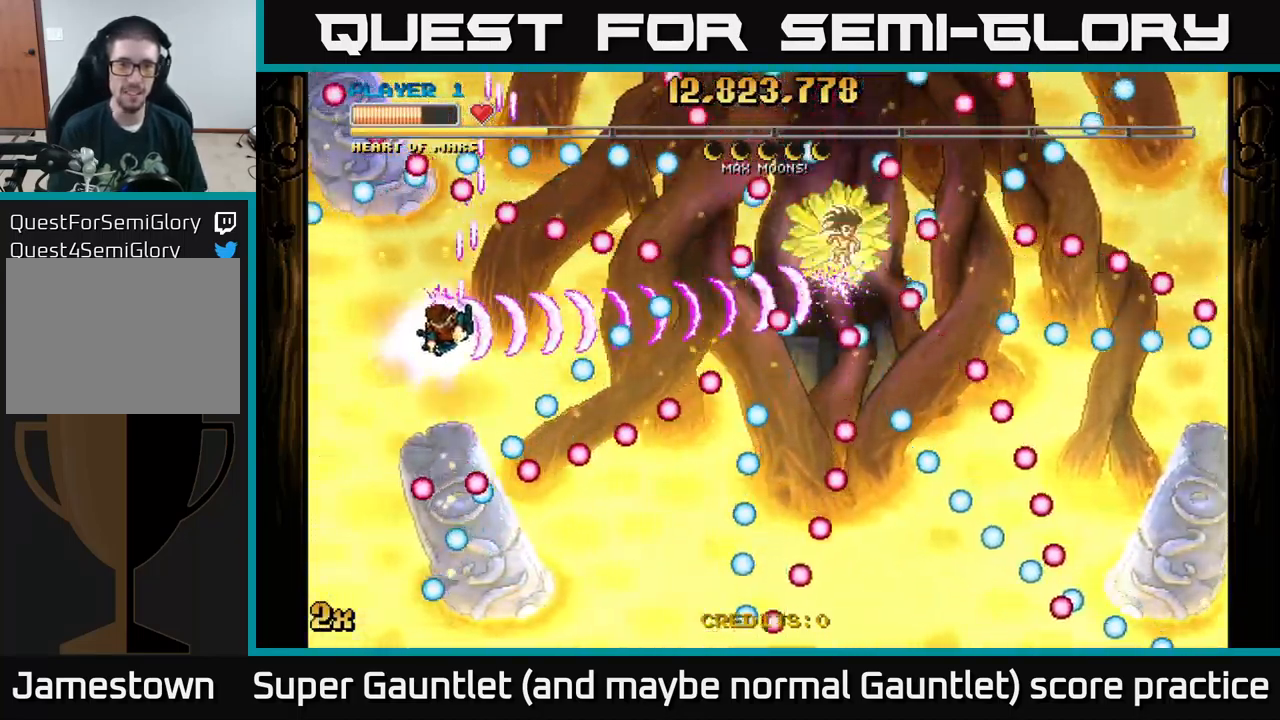
{"buttons": ["A"], "left_stick": "center", "right_stick": "center", "events": [[100, "left_stick", "down-left"], [150, "left_stick", "center"]]}
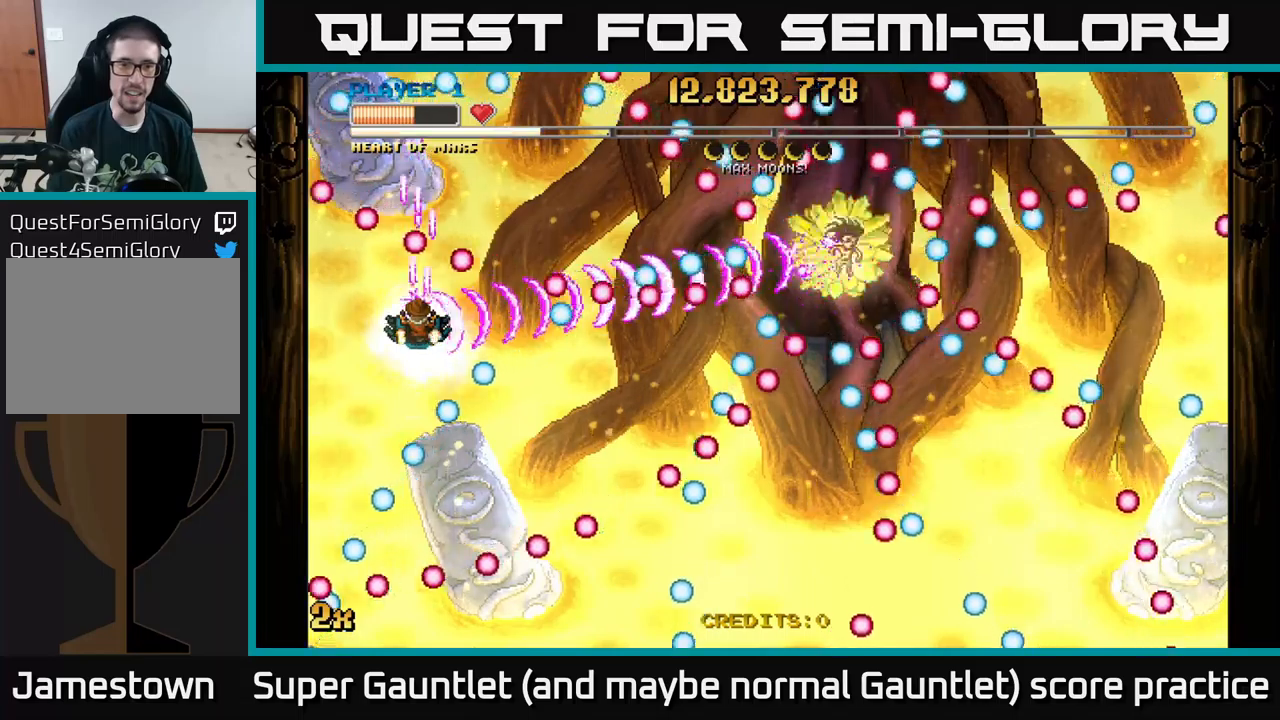
{"buttons": ["A", "X"], "left_stick": "up-right", "right_stick": "center", "events": [[133, "left_stick", "down"], [433, "X", "down"], [450, "left_stick", "up-right"]]}
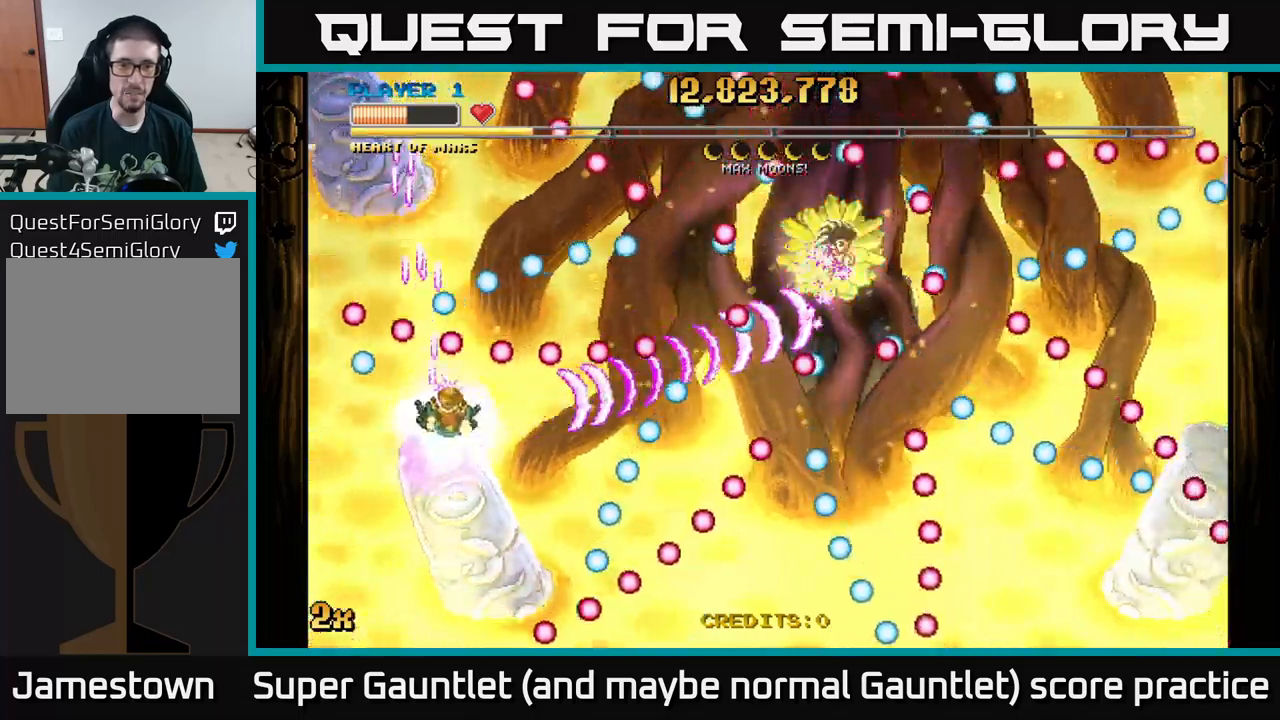
{"buttons": ["A"], "left_stick": "down", "right_stick": "center", "events": [[33, "X", "up"], [83, "left_stick", "down"], [267, "left_stick", "up"], [417, "left_stick", "down"]]}
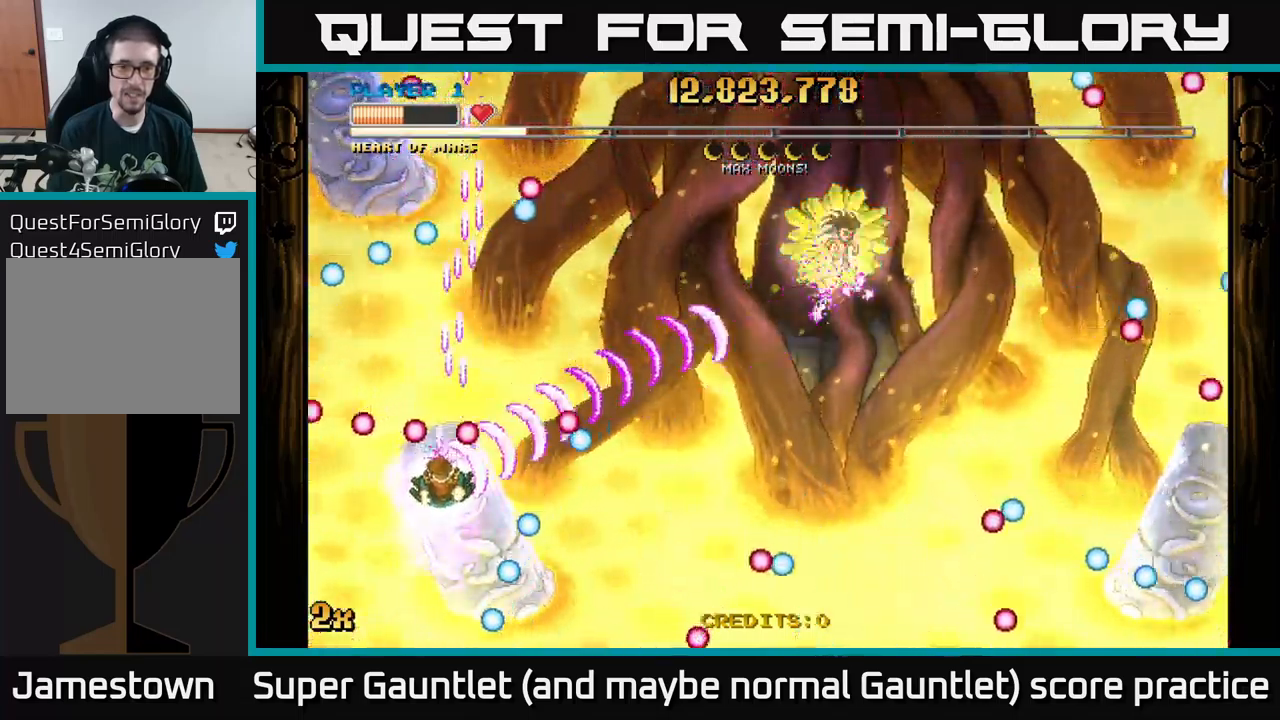
{"buttons": ["A"], "left_stick": "up-right", "right_stick": "center", "events": [[133, "left_stick", "down-right"], [383, "X", "down"], [383, "left_stick", "up-right"], [483, "X", "up"]]}
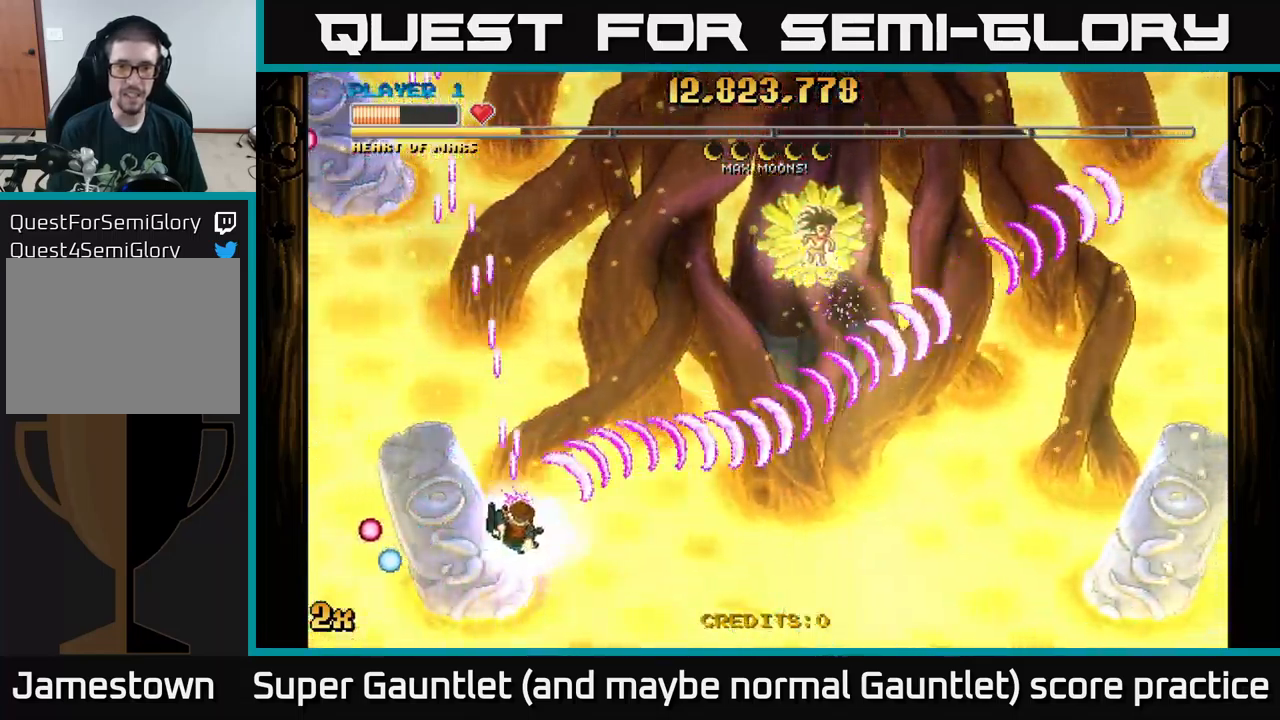
{"buttons": ["A"], "left_stick": "down-left", "right_stick": "center", "events": [[150, "left_stick", "right"], [300, "left_stick", "down-left"]]}